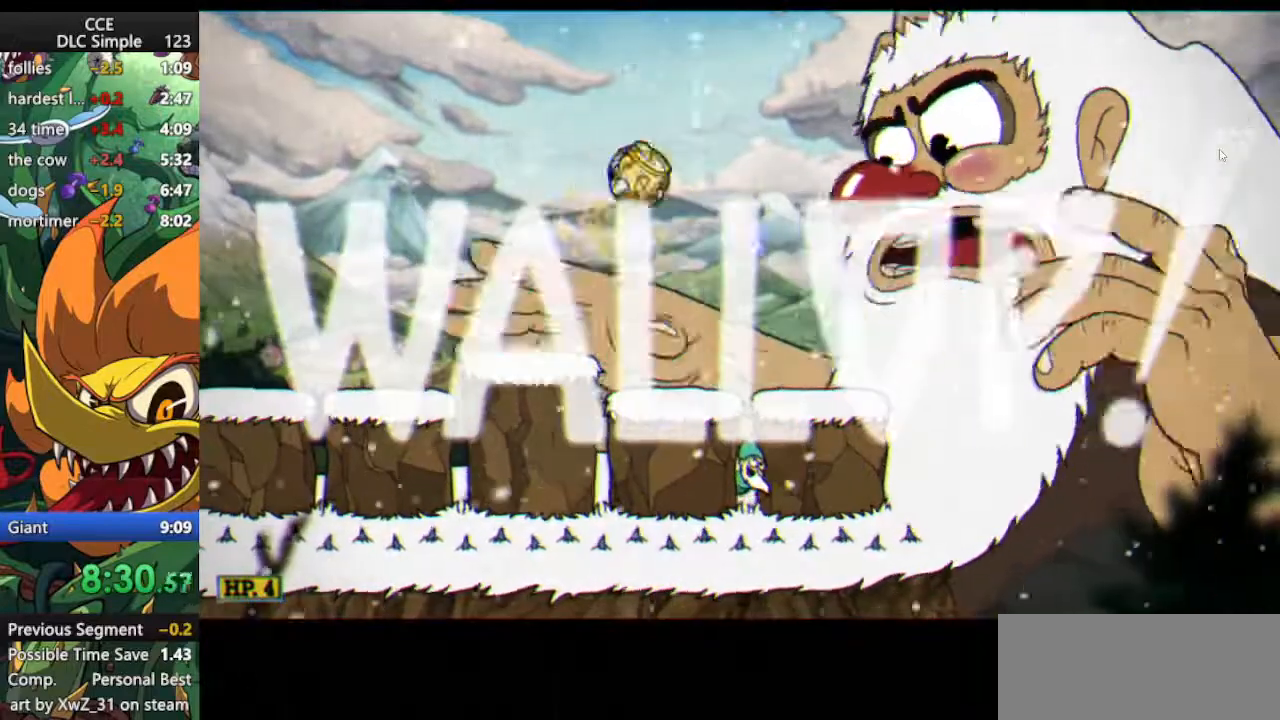
Gameplay with keyboard; each line is a JSON object with the keys held at the frame after it. "events" lists presses ("down") and releases ("up") of "dash", "down", "ex", "jump", "left", "lock", "right", "shoot", "up" and "weapon" between this image and that frame as [ms after this image, input, new state], when the widget could be followed in between. No other keys are recorded. Mouse input is not recorded. Key names are as the overlay labels them; some are game actions (e.g. jump) rather than physical keys.
{"keys": ["right", "shoot"], "events": [[104, "up", "up"], [146, "jump", "up"], [333, "weapon", "down"], [417, "weapon", "up"]]}
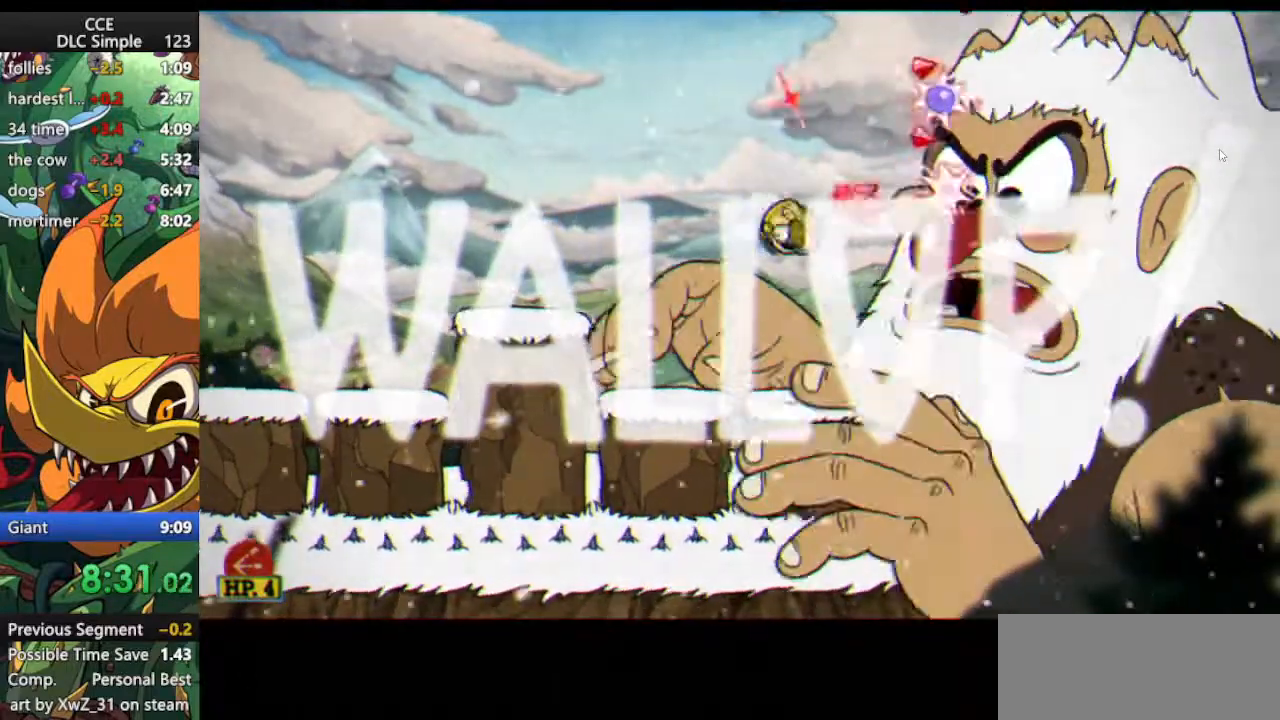
{"keys": ["jump", "shoot"], "events": [[208, "jump", "down"], [208, "right", "up"], [312, "jump", "up"], [396, "right", "down"], [438, "right", "up"], [479, "jump", "down"]]}
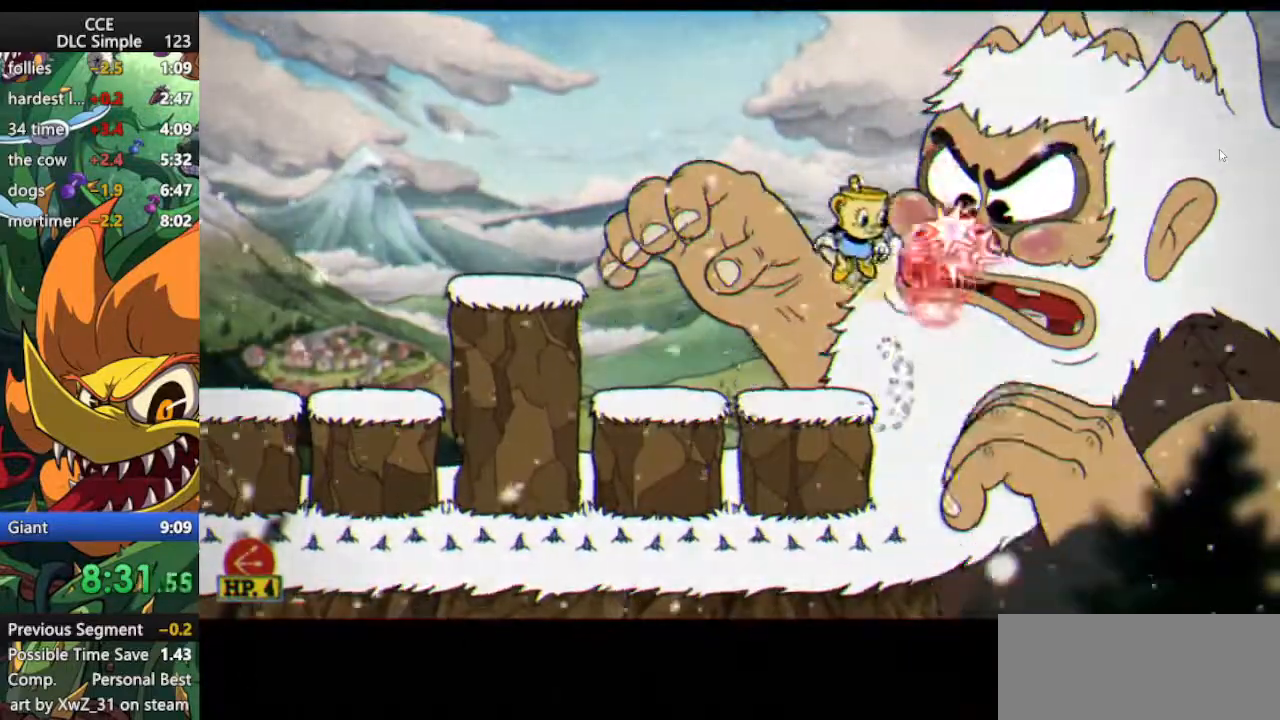
{"keys": ["shoot"], "events": [[42, "jump", "up"]]}
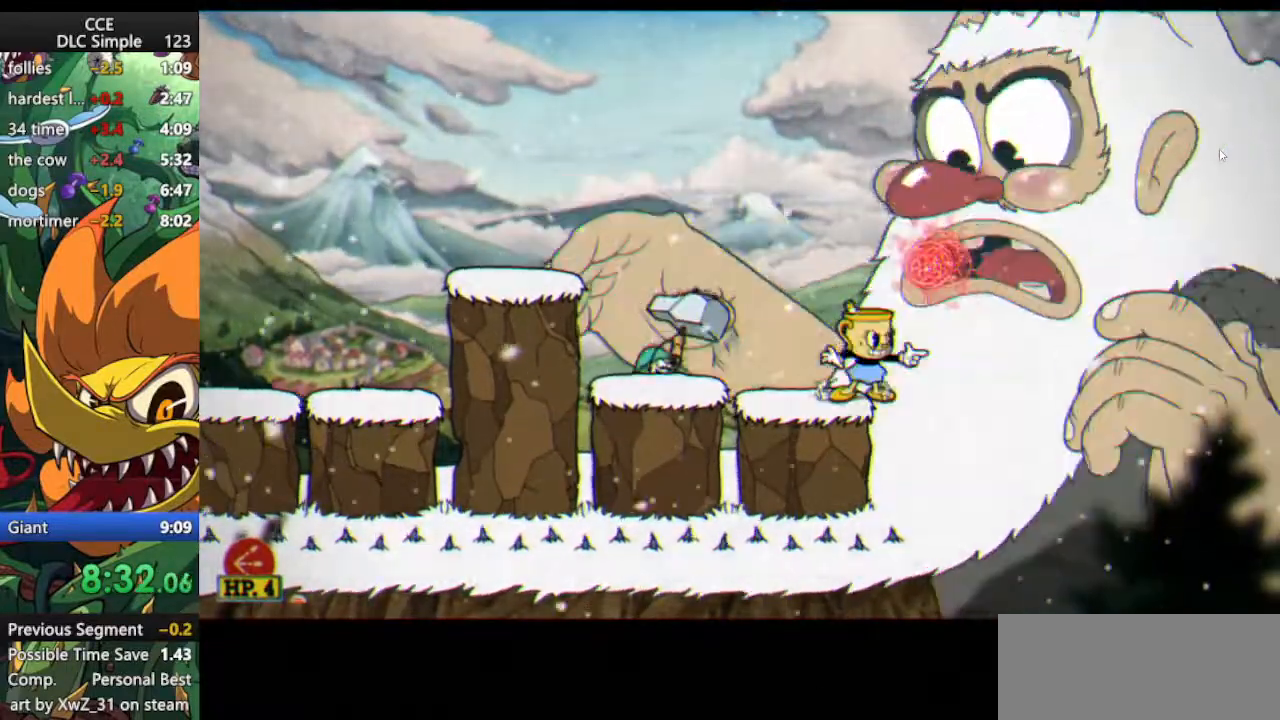
{"keys": ["shoot"], "events": [[42, "jump", "down"], [104, "jump", "up"], [229, "jump", "down"], [333, "jump", "up"]]}
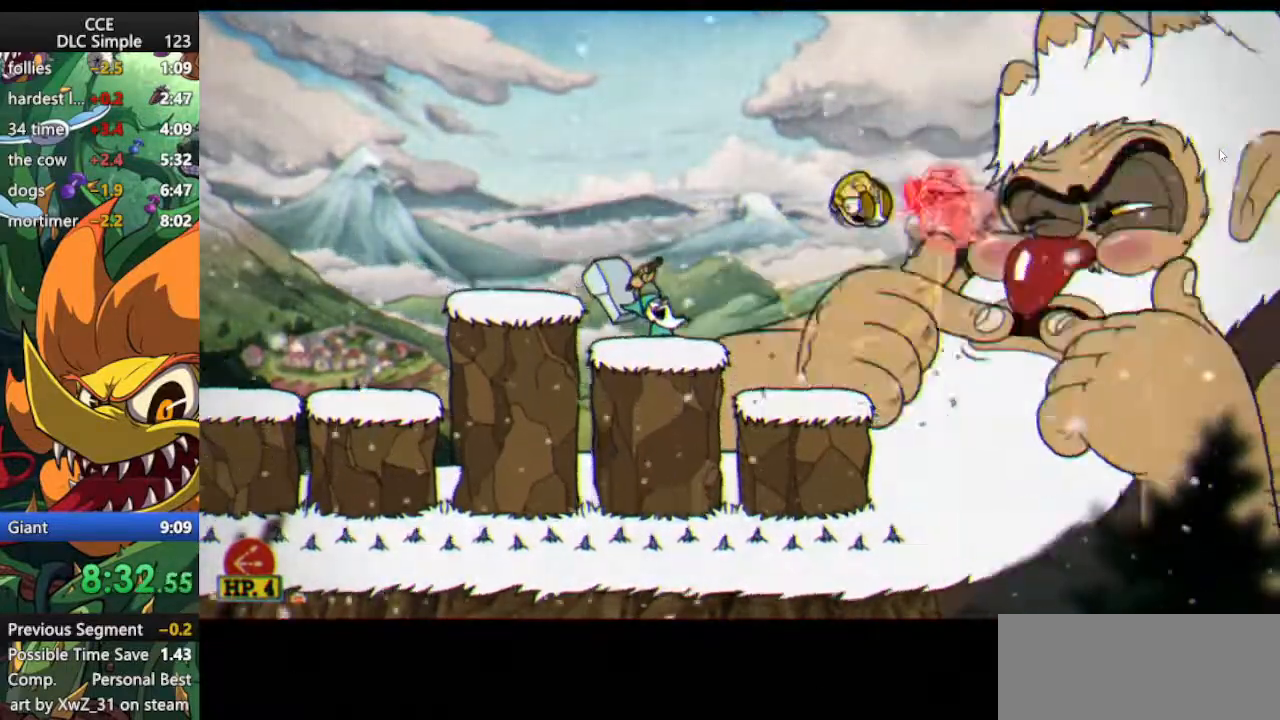
{"keys": ["shoot"], "events": [[208, "right", "down"], [250, "right", "up"]]}
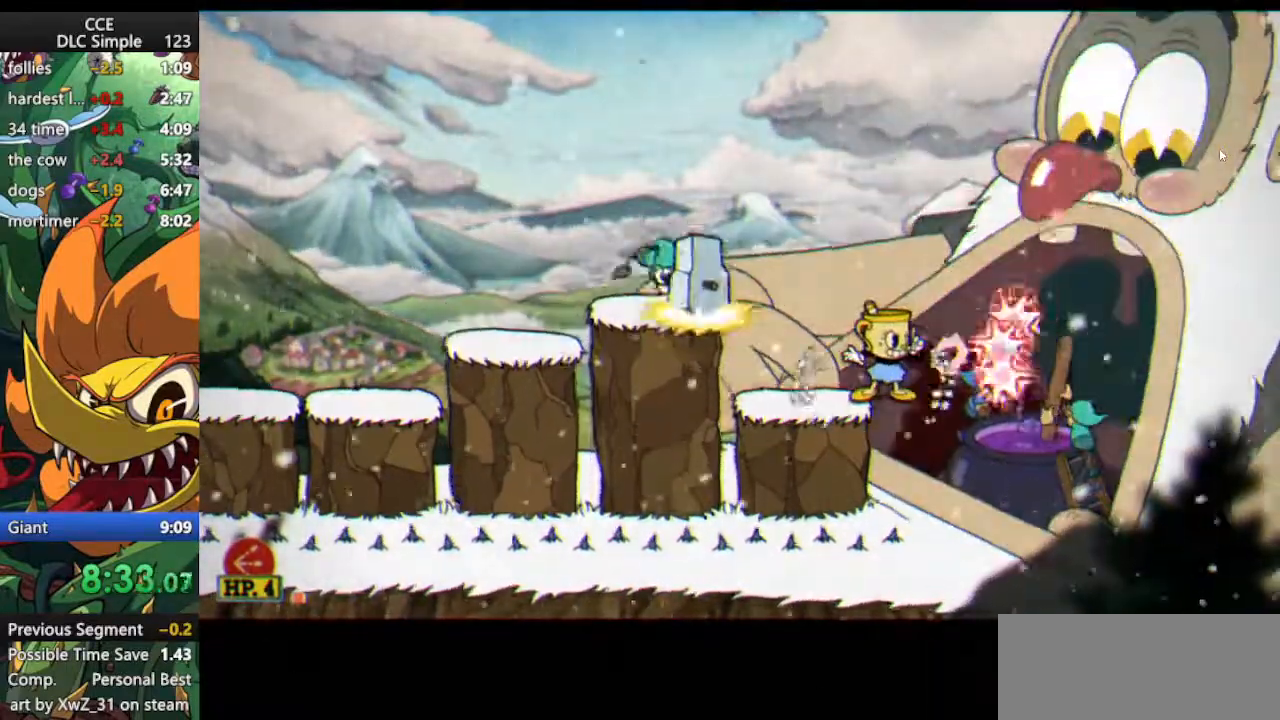
{"keys": ["shoot"], "events": []}
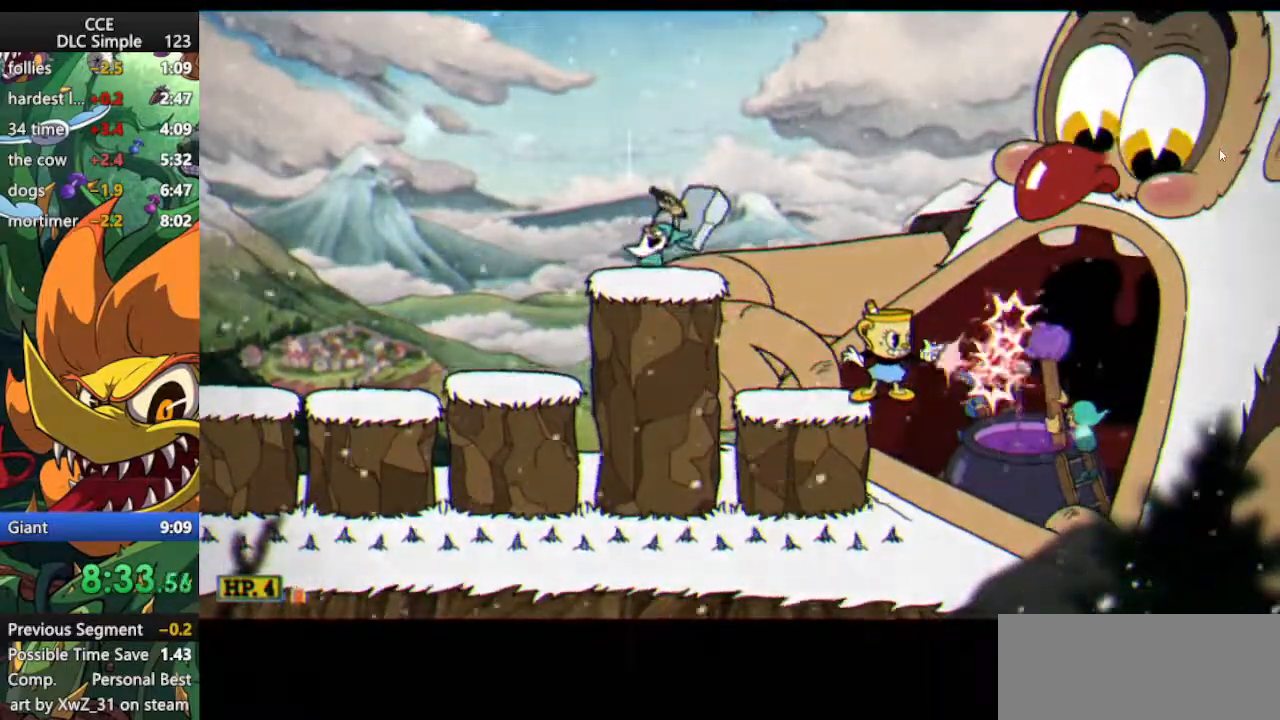
{"keys": ["down", "shoot"], "events": [[42, "down", "down"]]}
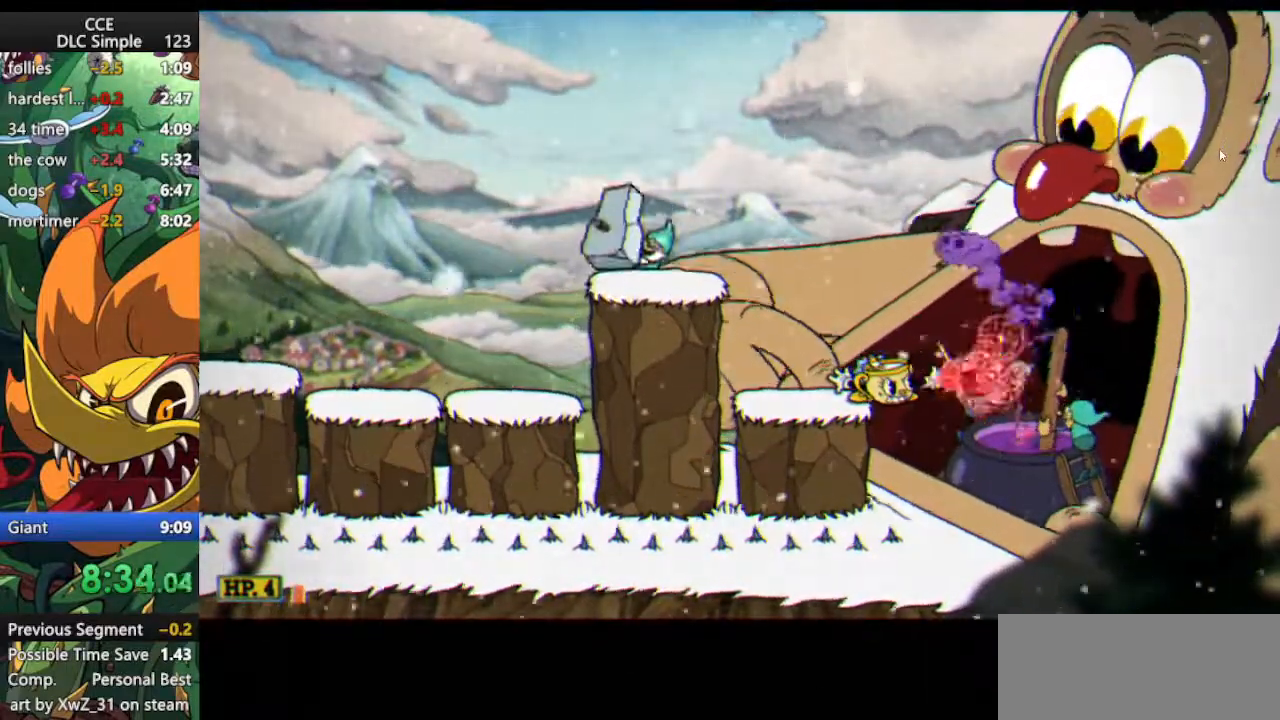
{"keys": ["down", "shoot"], "events": []}
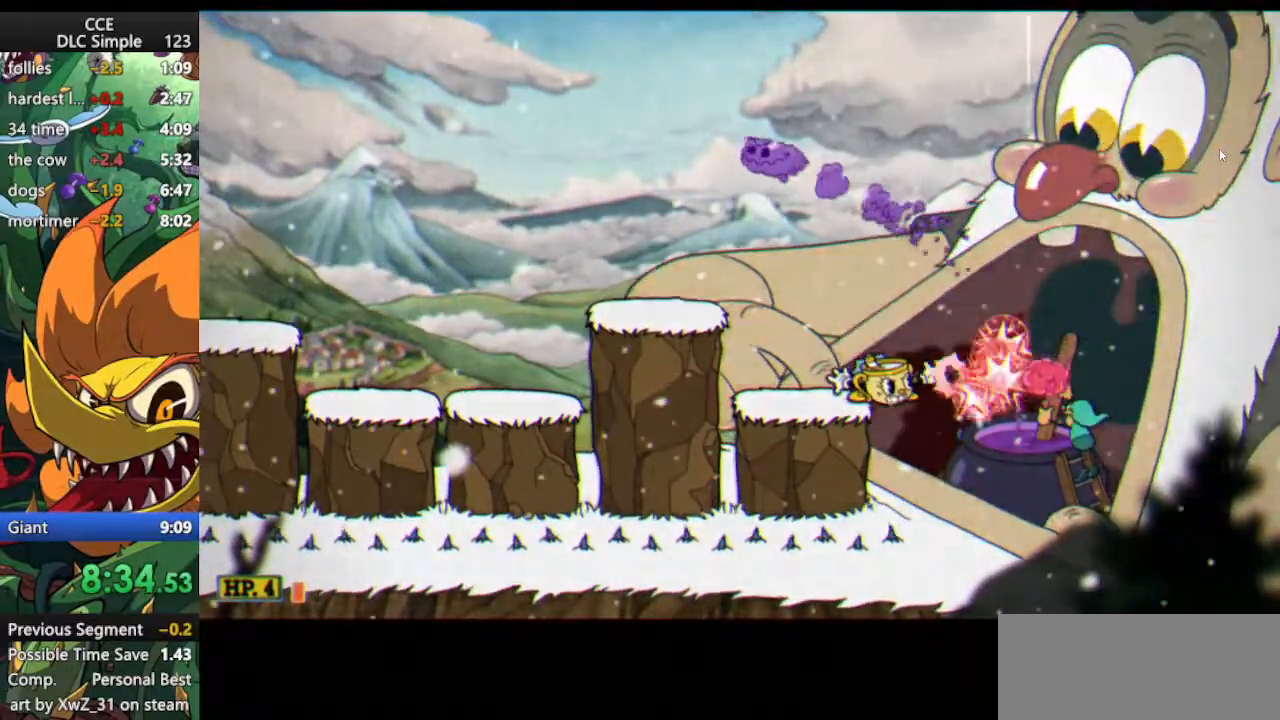
{"keys": ["shoot"], "events": [[42, "down", "up"], [354, "jump", "down"], [500, "jump", "up"]]}
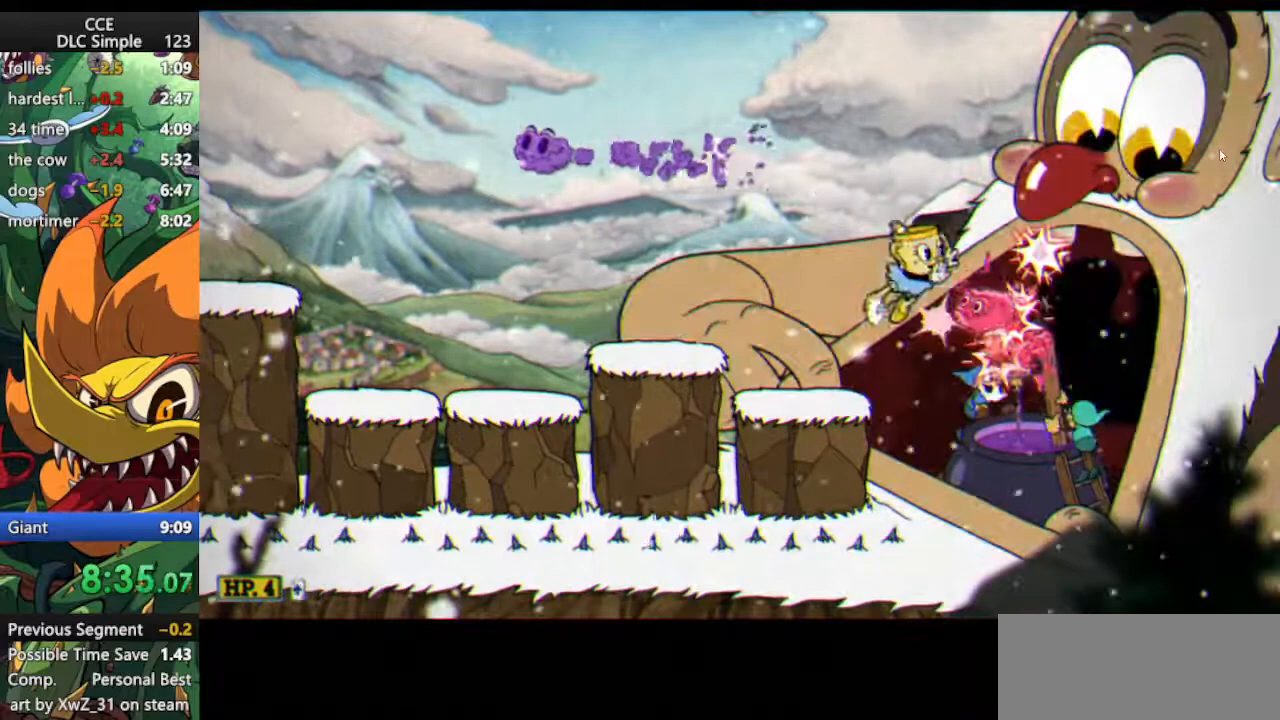
{"keys": ["shoot"], "events": [[333, "left", "down"], [375, "right", "down"], [417, "left", "up"], [479, "right", "up"]]}
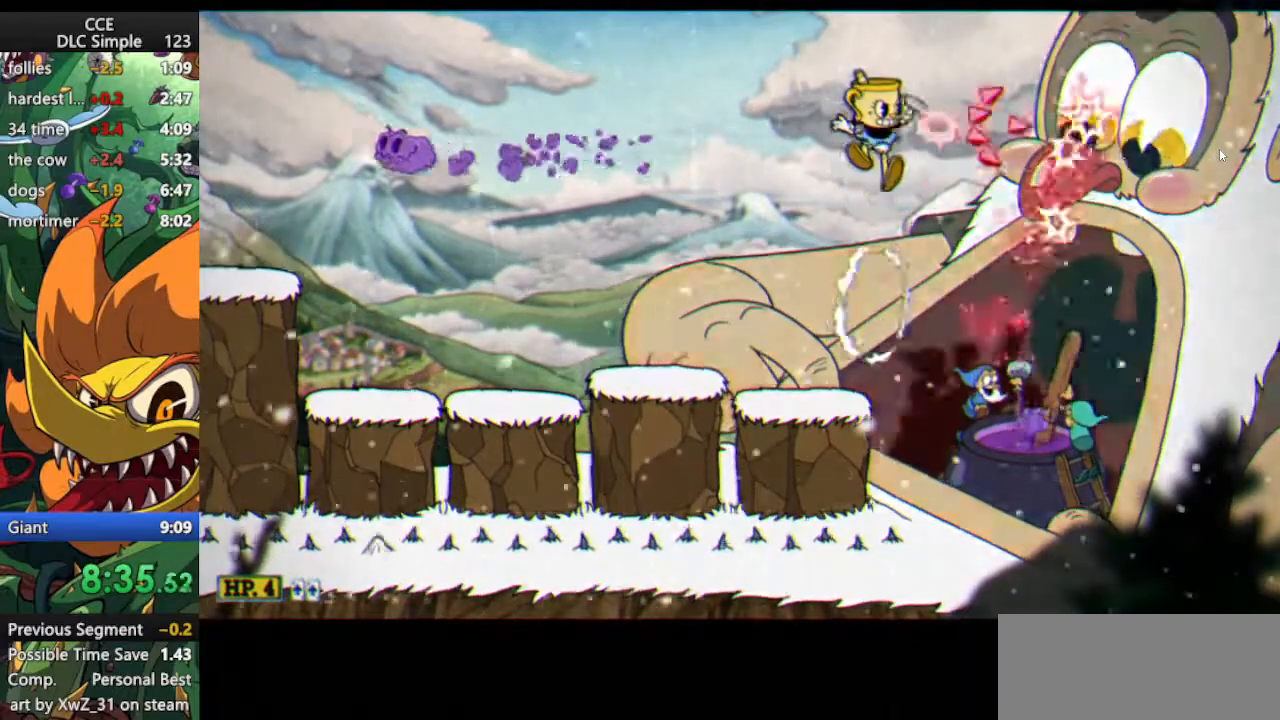
{"keys": ["down", "shoot"], "events": [[500, "down", "down"]]}
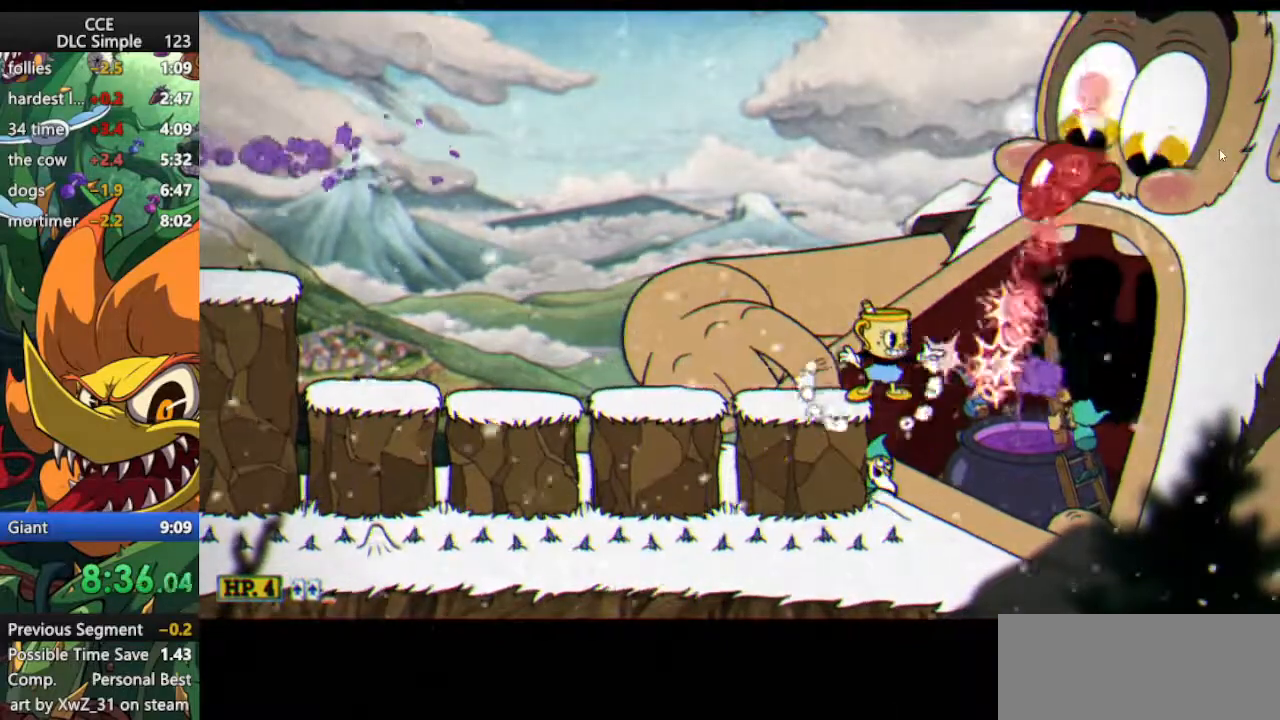
{"keys": ["down", "shoot"], "events": []}
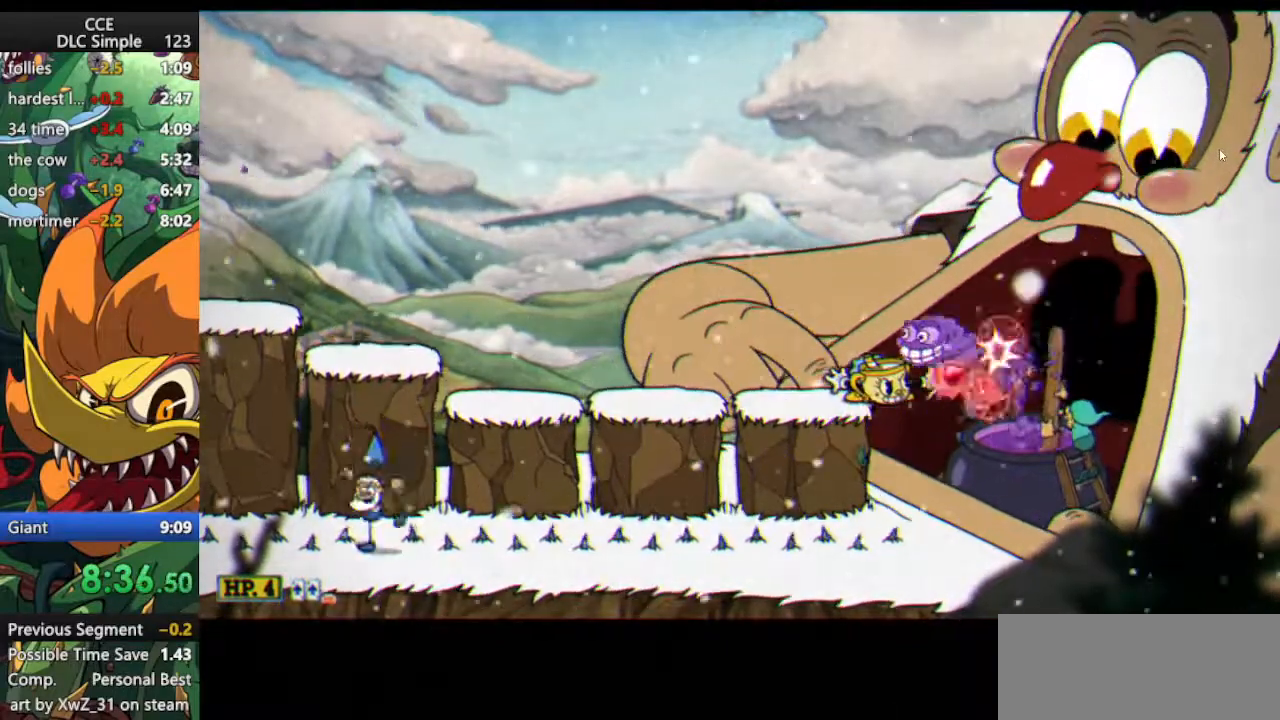
{"keys": ["shoot"], "events": [[479, "down", "up"]]}
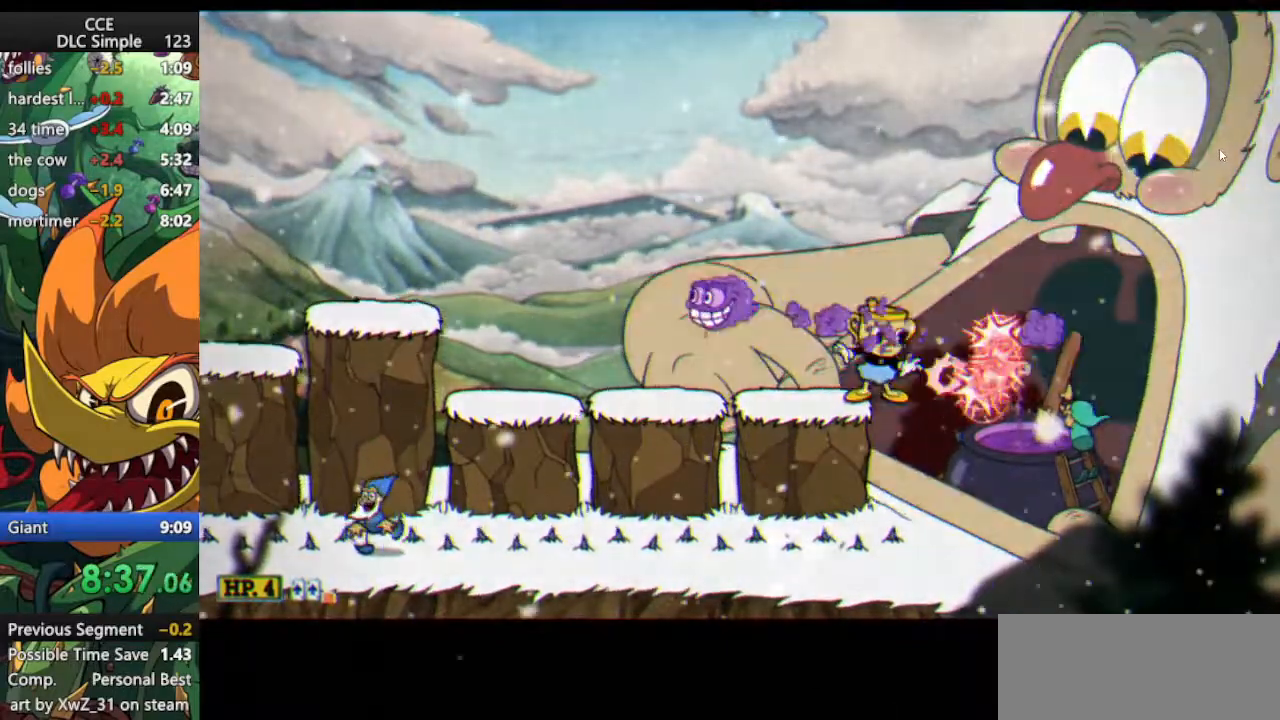
{"keys": ["shoot"], "events": []}
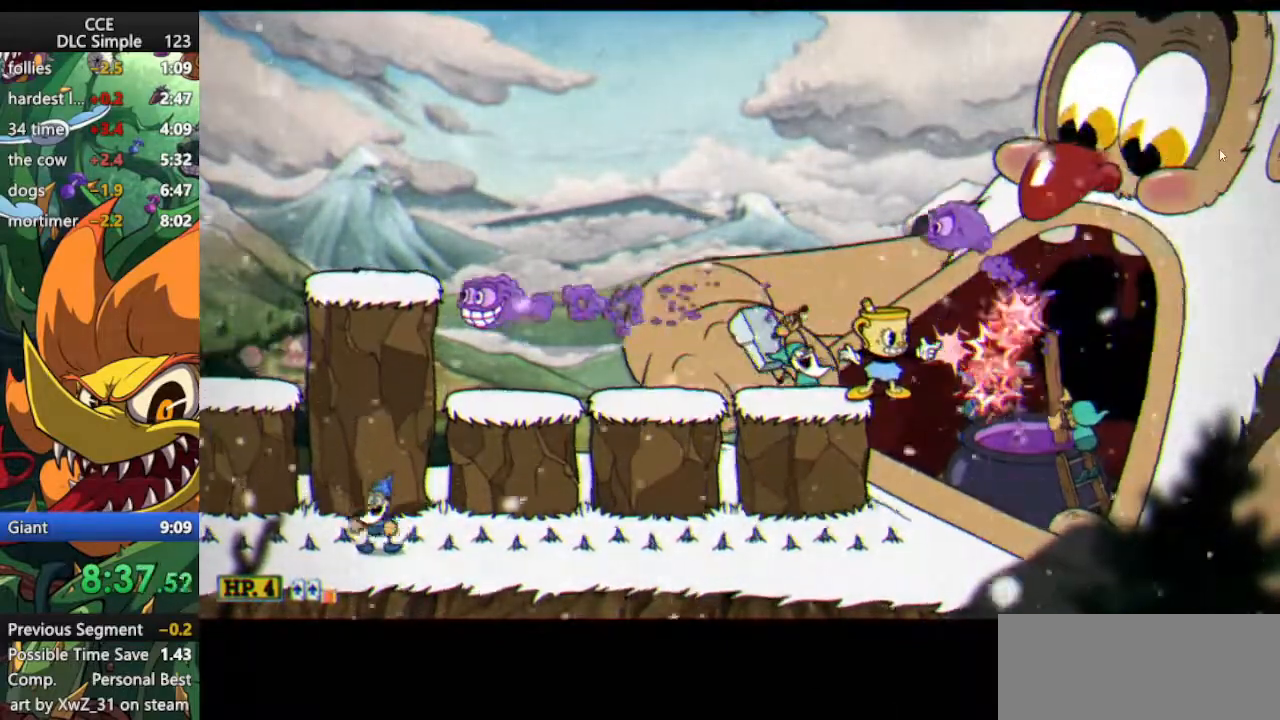
{"keys": ["jump", "shoot"], "events": [[458, "jump", "down"]]}
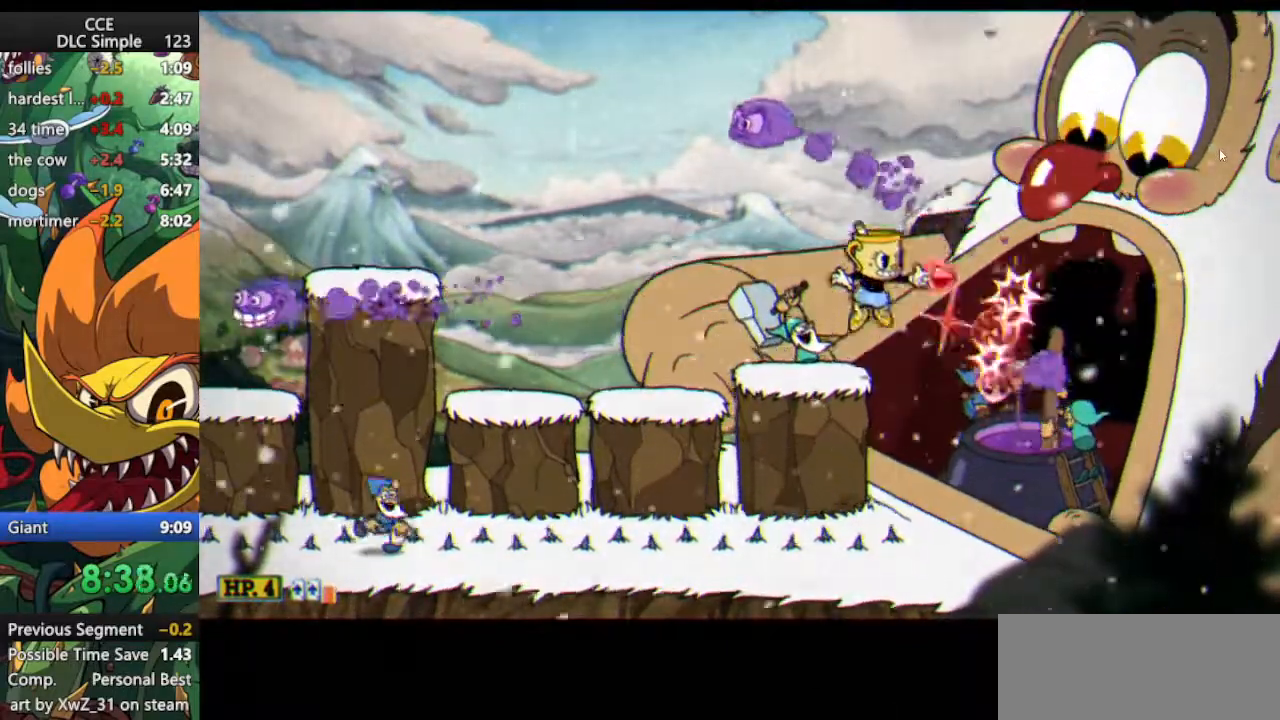
{"keys": ["shoot"], "events": [[62, "jump", "up"], [146, "right", "down"], [188, "right", "up"], [333, "jump", "down"], [479, "jump", "up"]]}
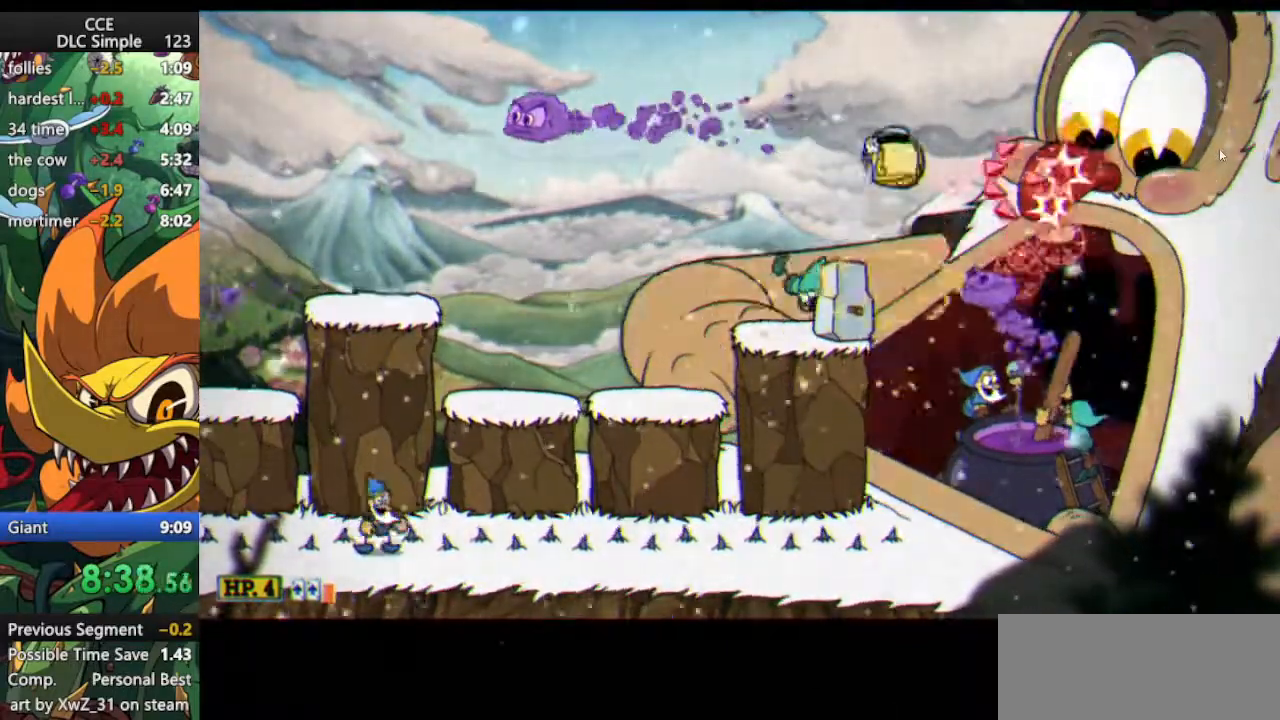
{"keys": ["shoot"], "events": [[208, "left", "down"], [354, "right", "down"], [396, "left", "up"], [438, "right", "up"]]}
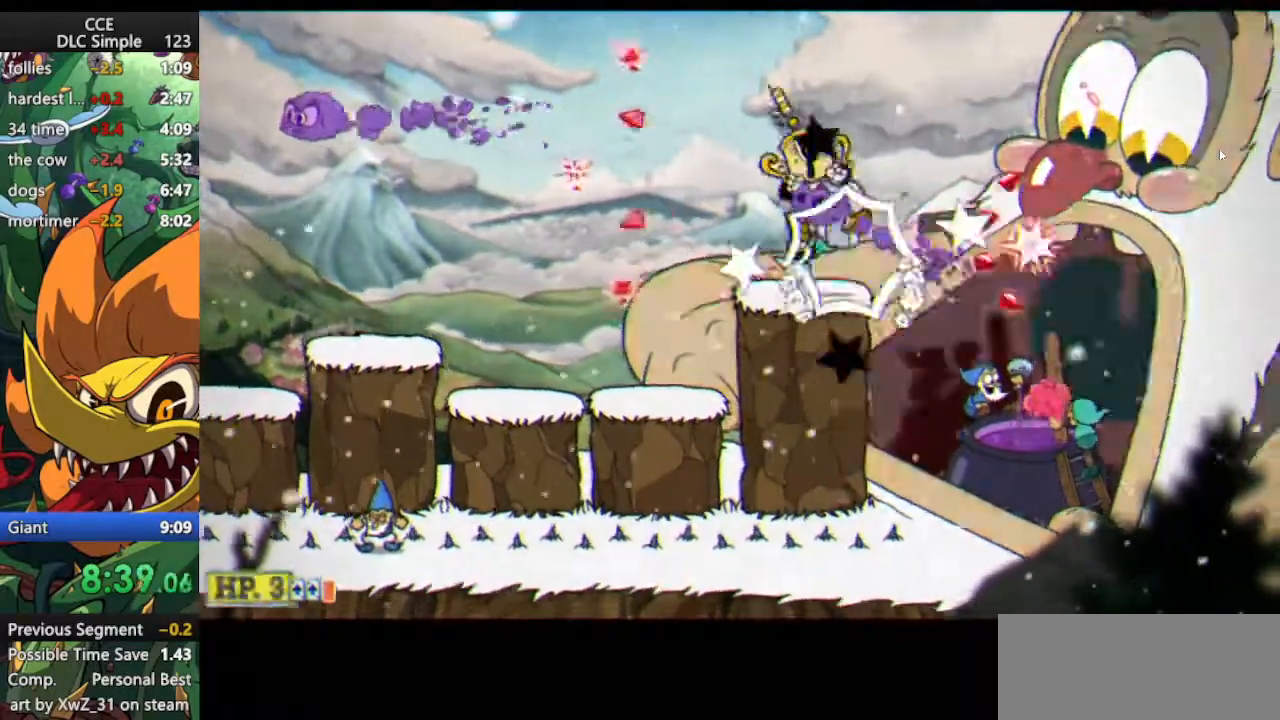
{"keys": ["down", "jump", "shoot"], "events": [[42, "down", "down"], [500, "jump", "down"]]}
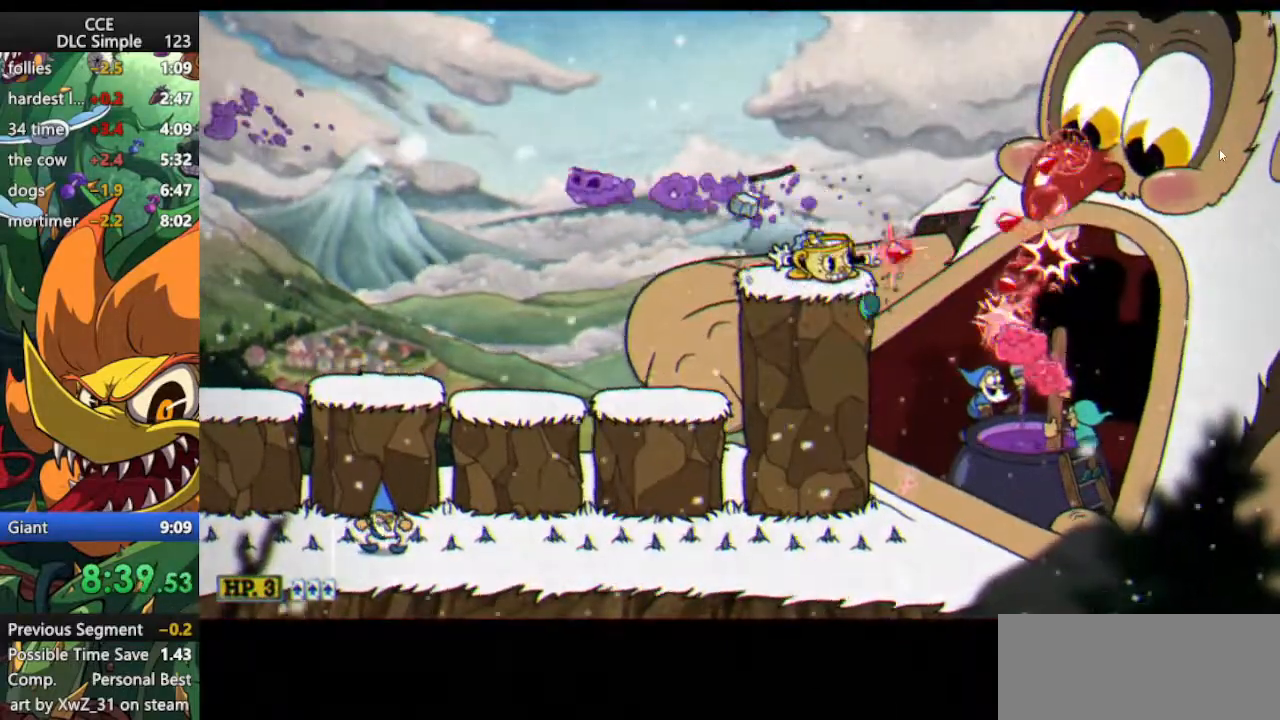
{"keys": ["left", "shoot"], "events": [[42, "right", "down"], [104, "down", "up"], [146, "jump", "up"], [333, "right", "up"], [417, "left", "down"]]}
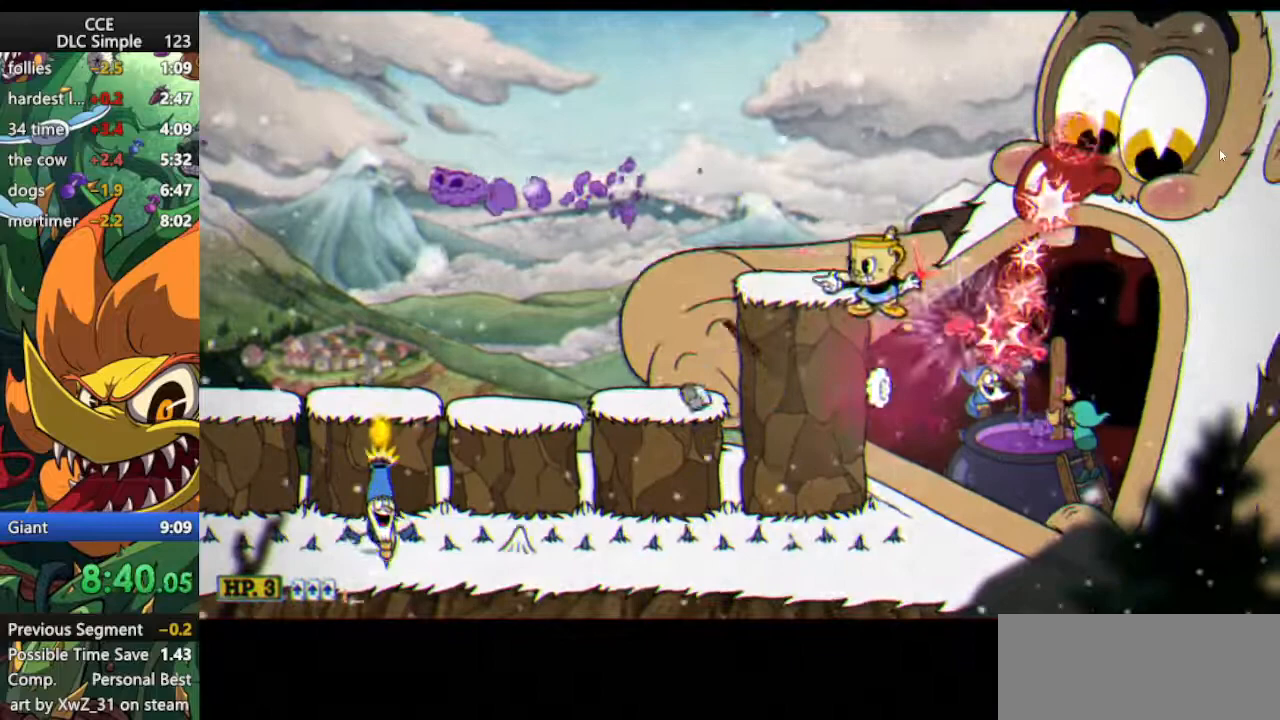
{"keys": ["shoot"], "events": [[104, "right", "down"], [167, "left", "up"], [208, "right", "up"]]}
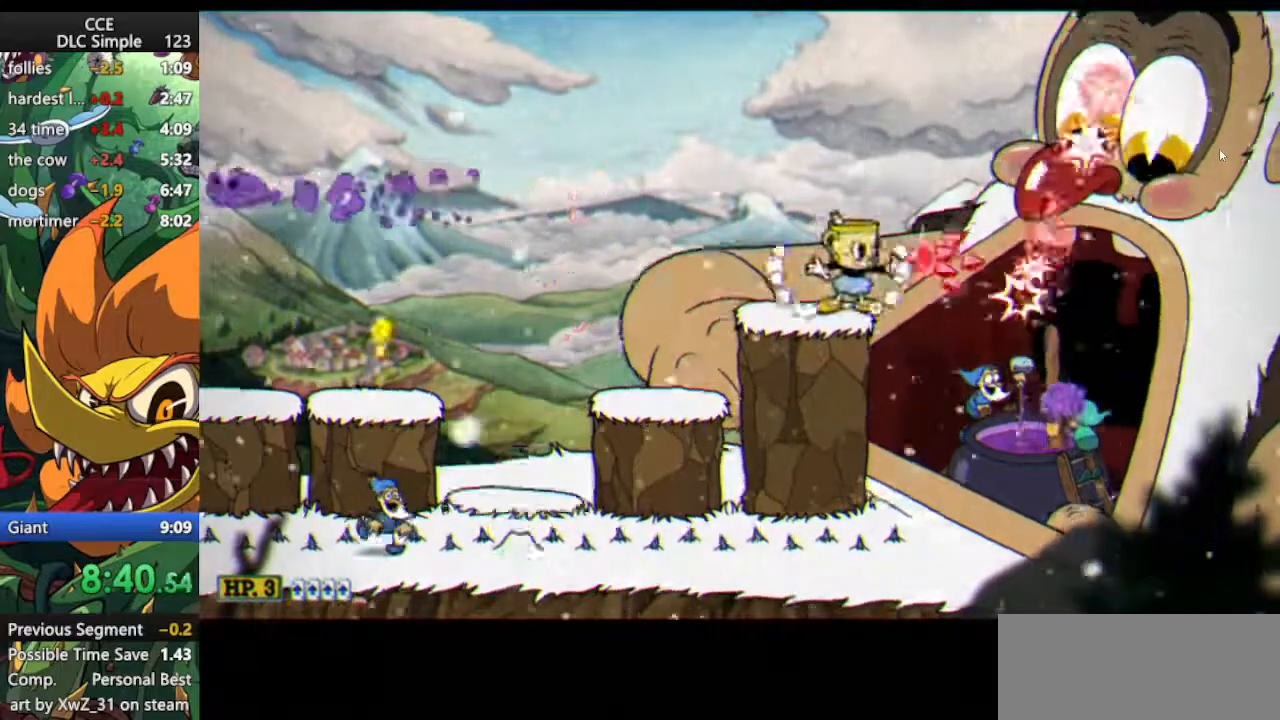
{"keys": ["shoot"], "events": []}
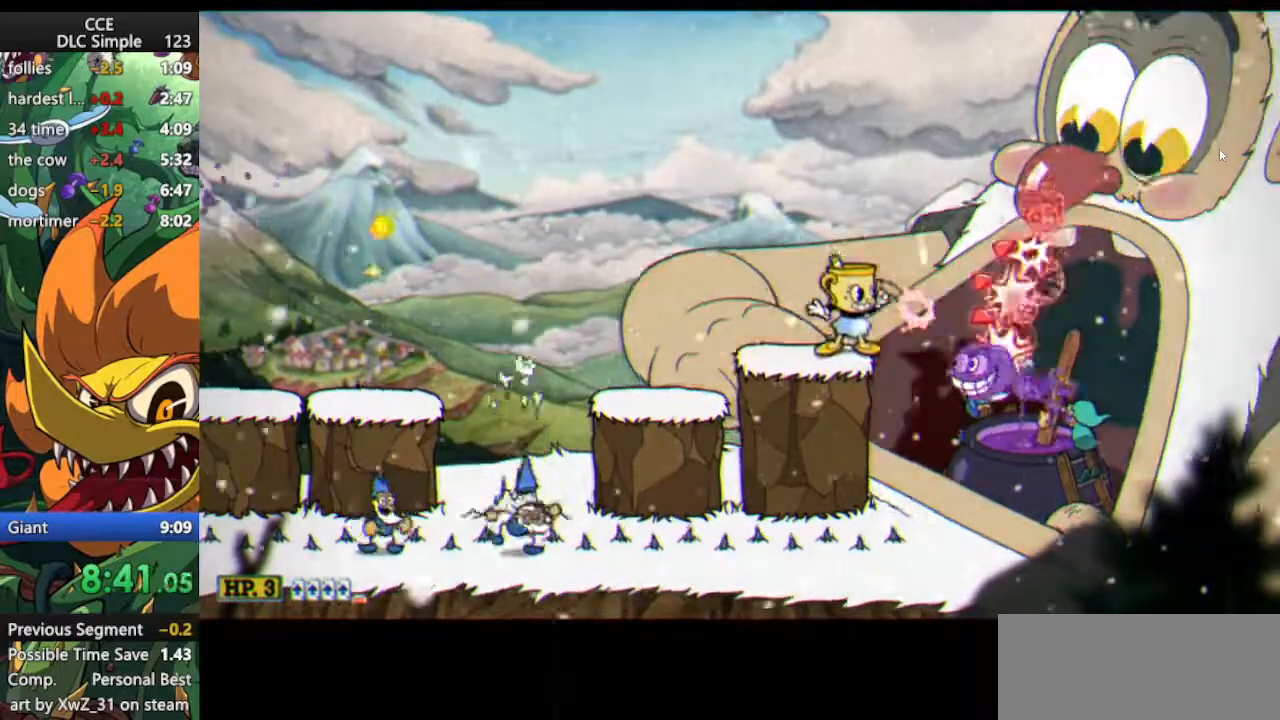
{"keys": ["shoot"], "events": [[42, "jump", "down"], [146, "jump", "up"], [146, "right", "down"], [188, "right", "up"], [333, "right", "down"], [375, "right", "up"]]}
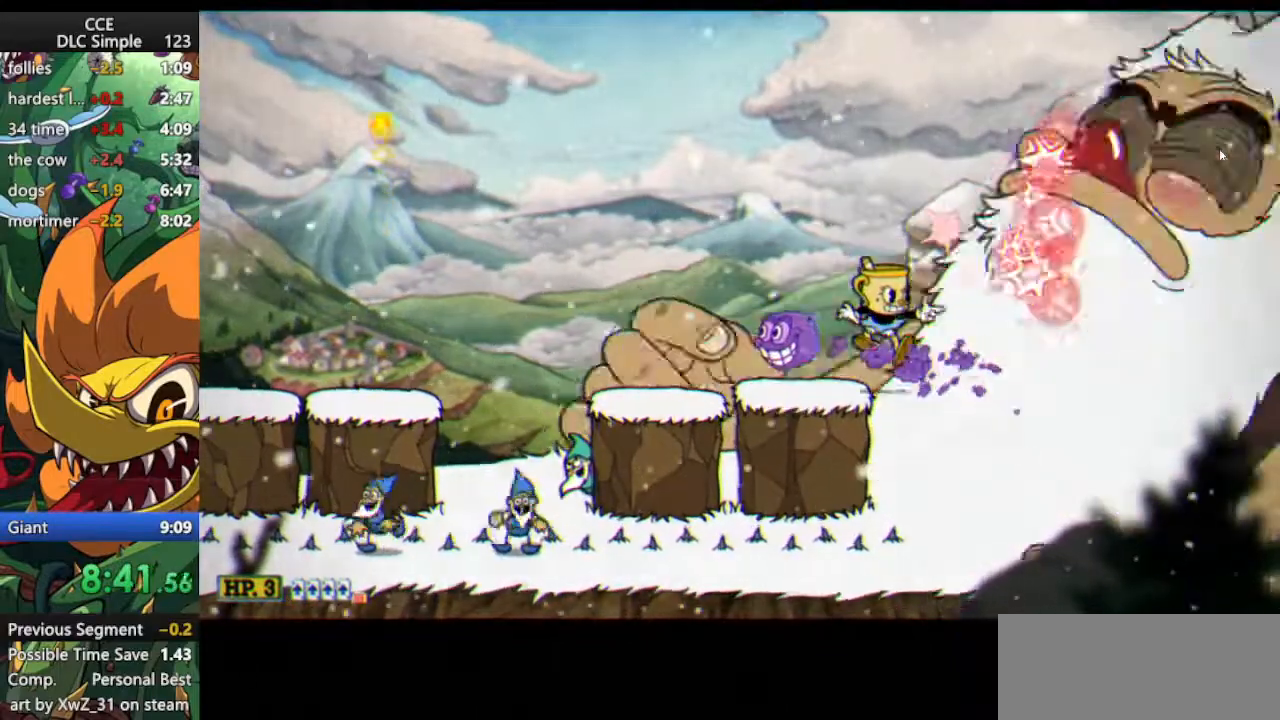
{"keys": ["jump", "shoot"], "events": [[292, "jump", "down"], [396, "jump", "up"], [479, "jump", "down"]]}
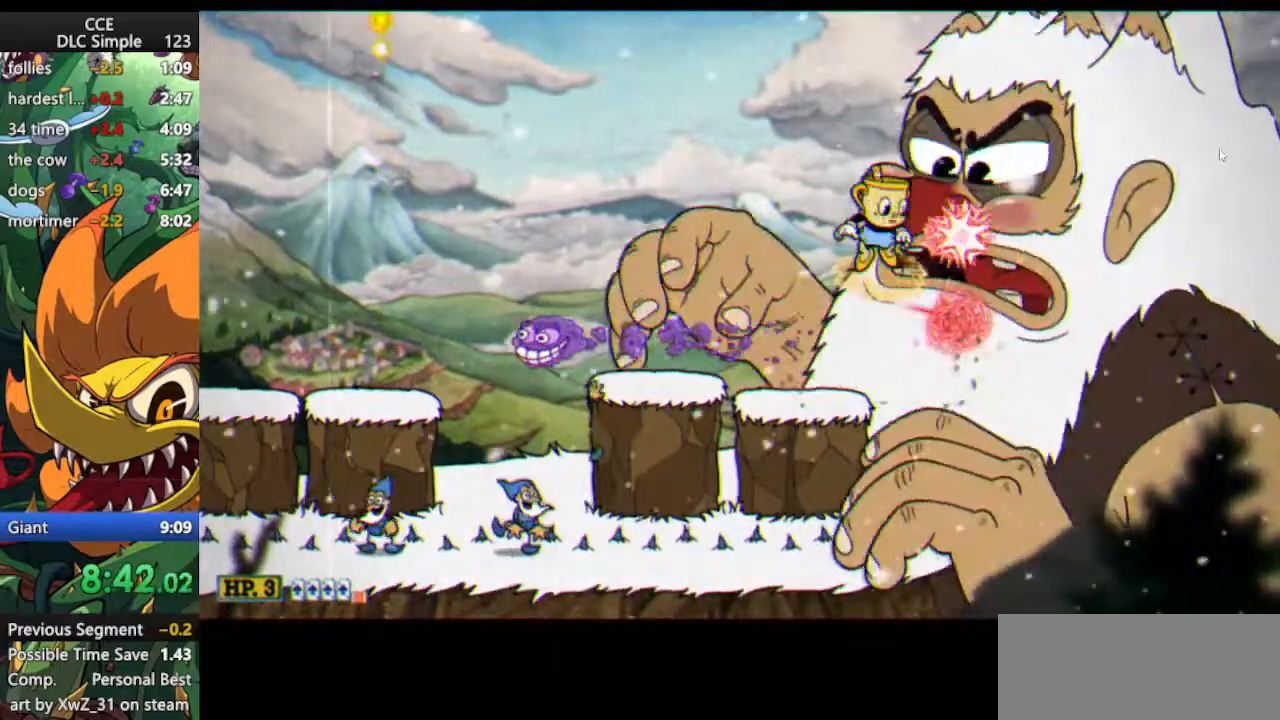
{"keys": ["shoot"], "events": [[83, "jump", "up"], [125, "weapon", "down"], [229, "weapon", "up"]]}
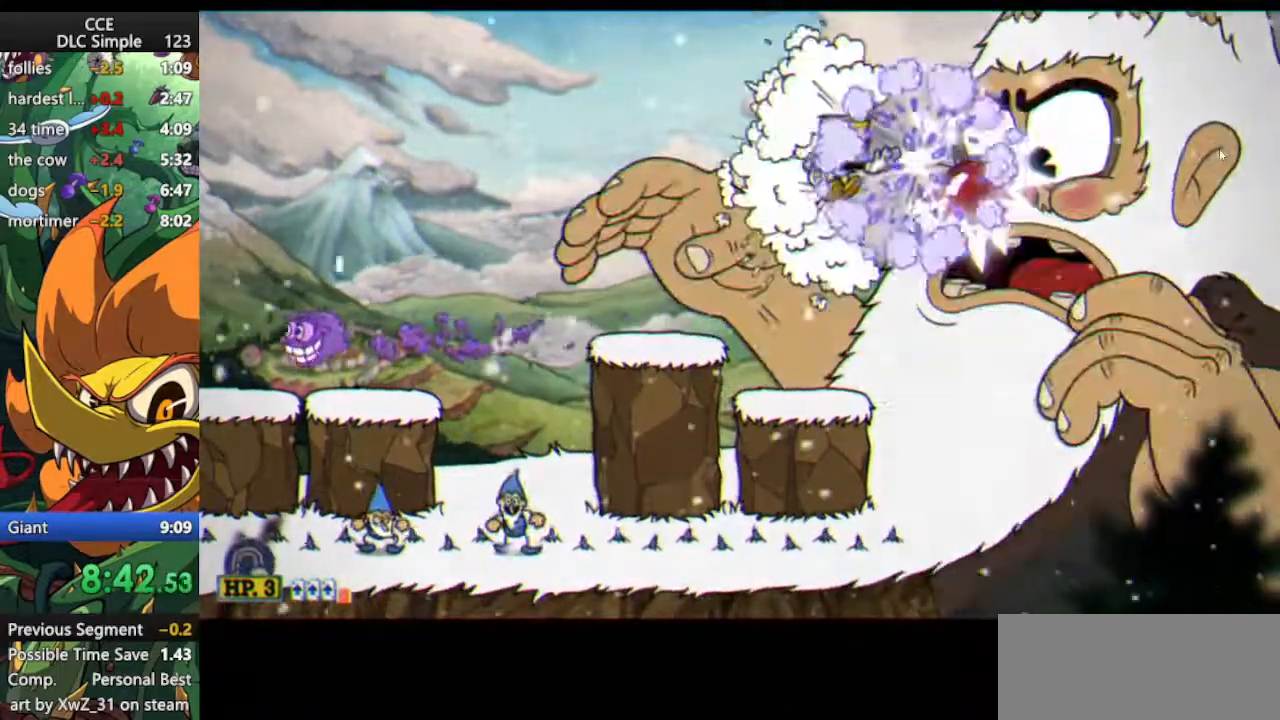
{"keys": ["shoot"], "events": [[42, "weapon", "down"], [104, "right", "down"], [146, "weapon", "up"], [188, "right", "up"]]}
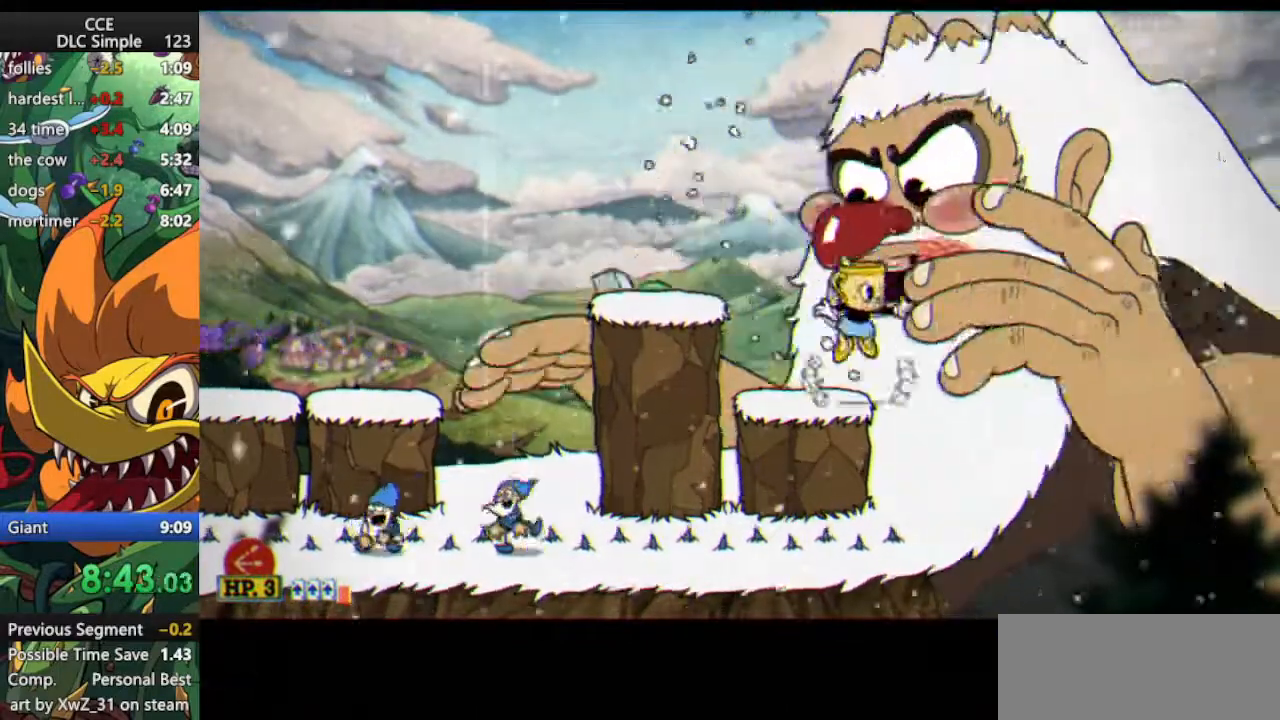
{"keys": ["shoot"], "events": [[104, "jump", "down"], [208, "jump", "up"]]}